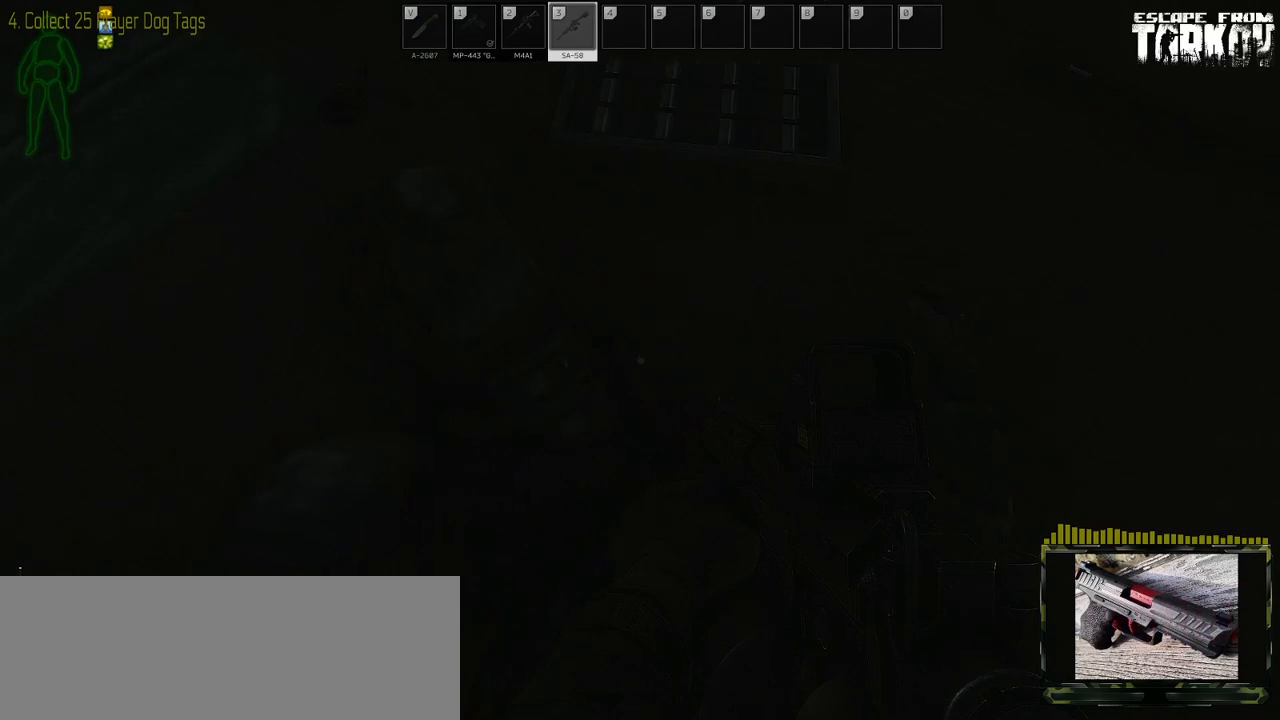
Gameplay with keyboard and mouse; each line is a JSON object with the keys and mouse buttons held at the frame after it. "events" lists presses ("down") and releases ("up") of "0", "1", "2", "3", "4", "5", "6", "7", "8", "9", "a", "alt_l", "alt_r", "b", "c", "caps_lock", "ctrl_l", "ctrl_r", "d", "down", "e", "escape", "f1", "f10", "f11", "f12", "f2", "f3", "f4", "f5", "f6", "f7", "f8", "f9", "g", "h", "i", "j", "k", "l", "left", "m", "n", "o", "p", "q", "r", "return", "right", "s", "shift_l", "shift_r", "space", "super", "t", "tab", "tilde", "u", "up", "v", "w", "x", "y", "z" and "mouse_wheel" between this image and that frame as [ms after this image, input, new state], when the widget could be followed in between. "mouse_wheel" = the "wheel" button of the "mouse" list. No other keys are recorded. "wheel" means that the mouse wheel is clicked or scrolled. Mouse movement is not recorded. Not read: f.
{"keys": [], "mouse": [], "events": [[167, "g", "down"], [317, "g", "up"]]}
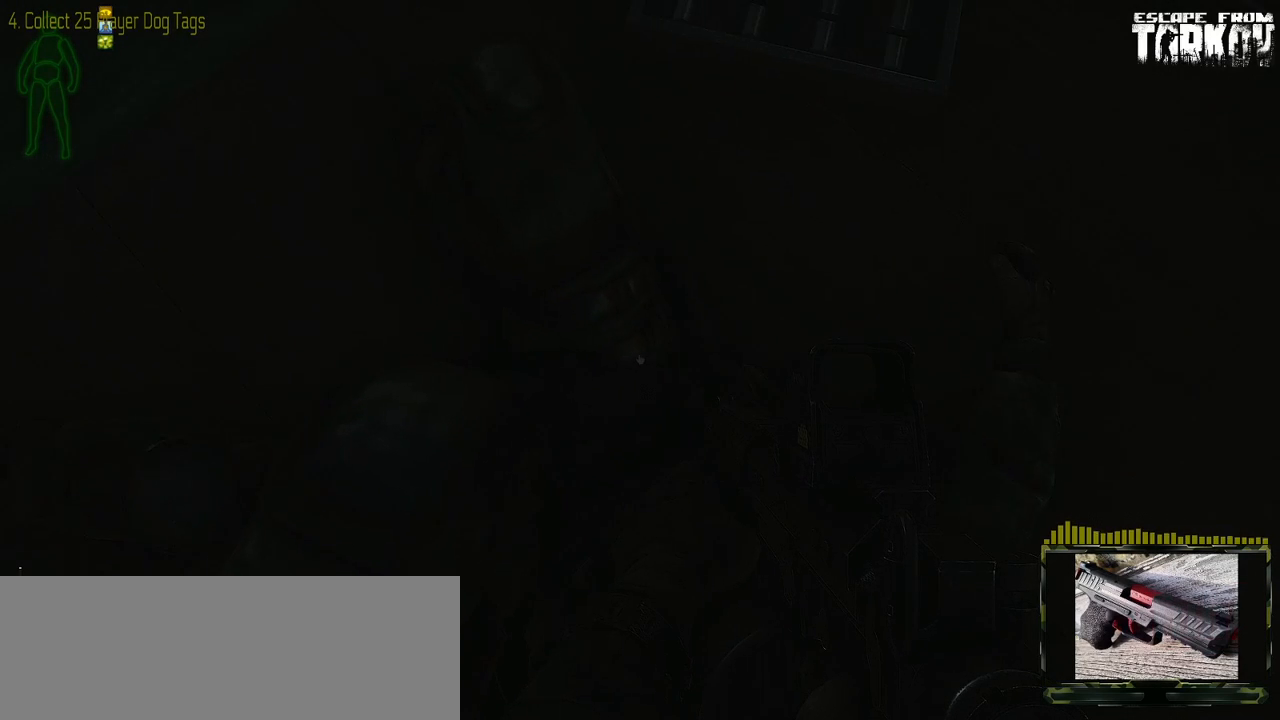
{"keys": [], "mouse": [], "events": [[350, "g", "down"], [467, "g", "up"]]}
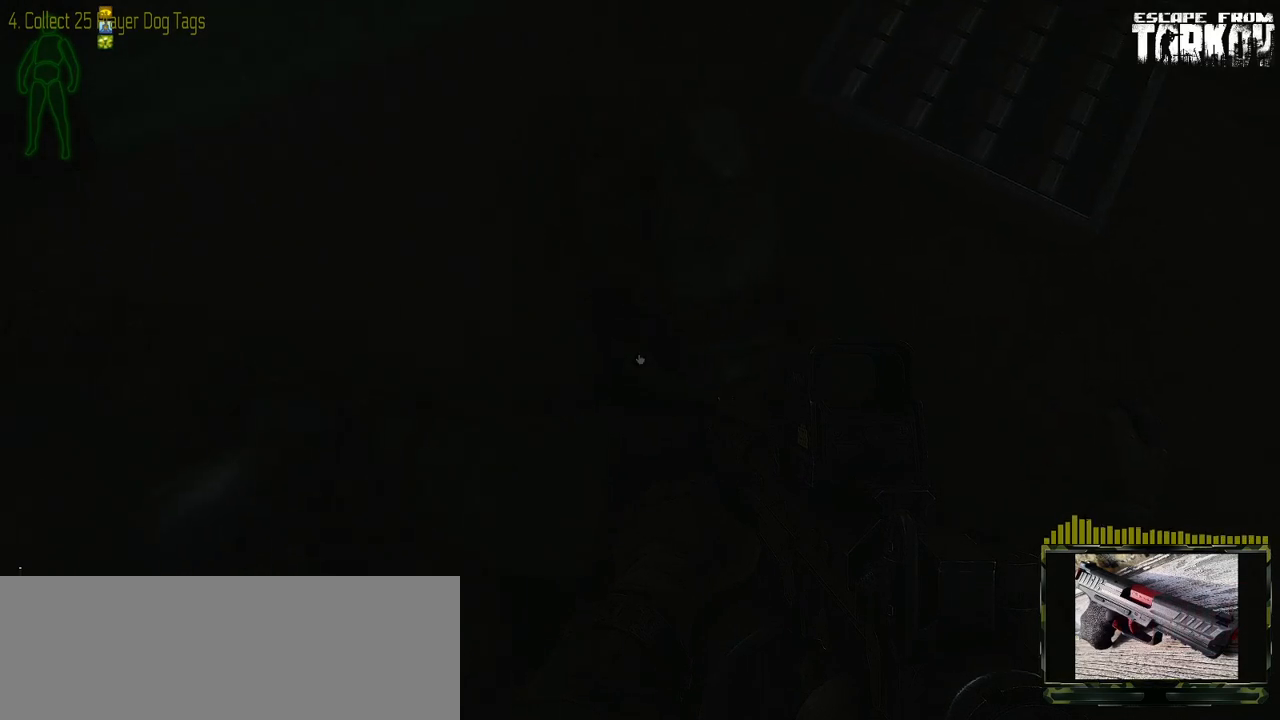
{"keys": ["g"], "mouse": [], "events": [[500, "g", "down"]]}
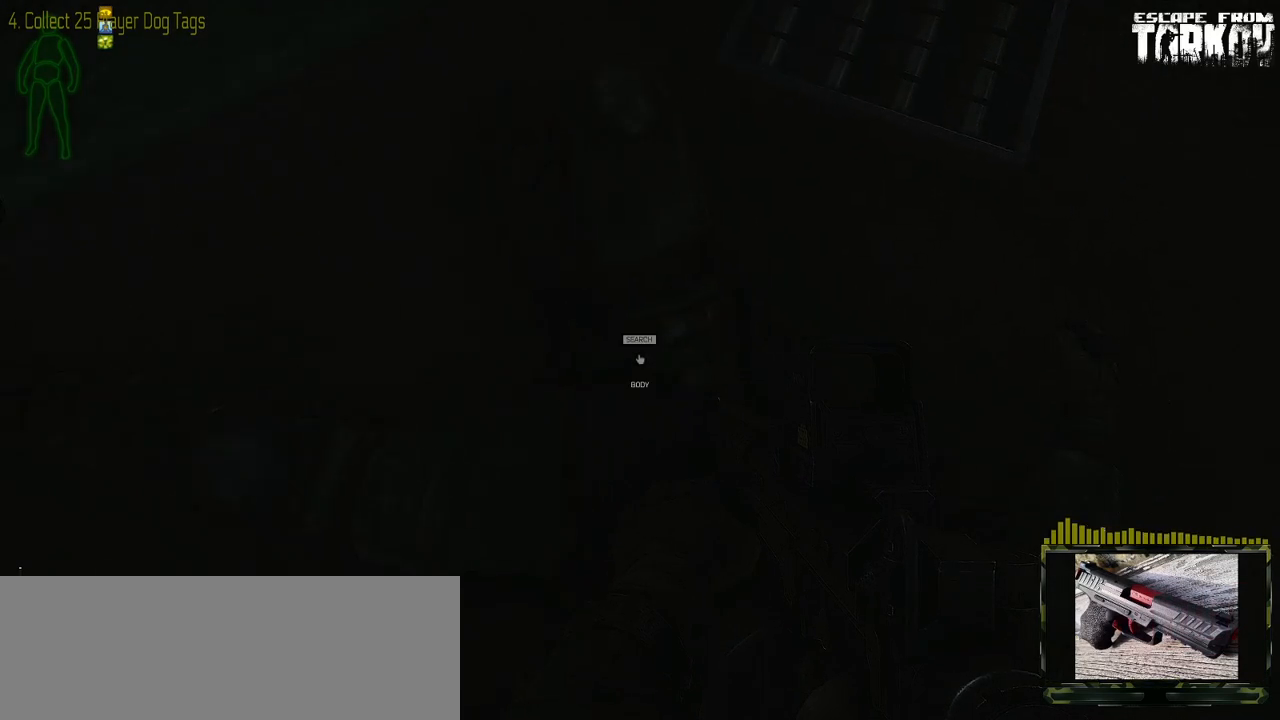
{"keys": [], "mouse": [], "events": [[133, "g", "up"]]}
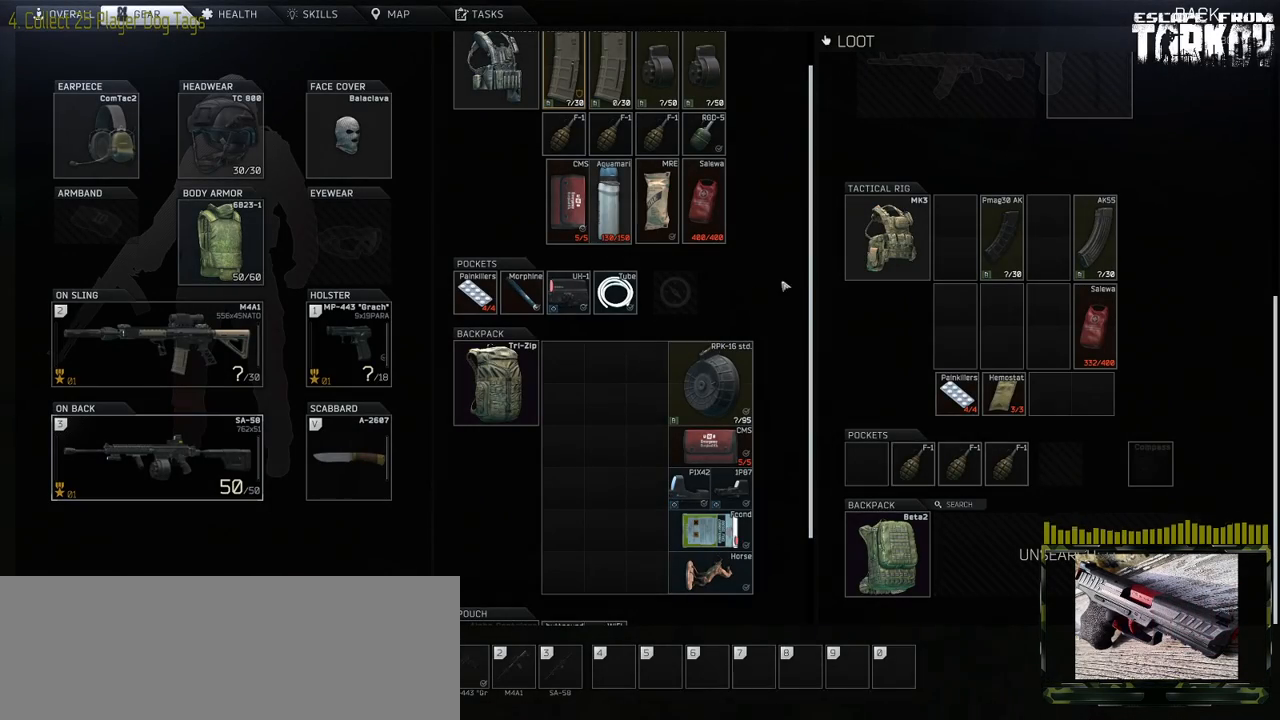
{"keys": [], "mouse": [], "events": []}
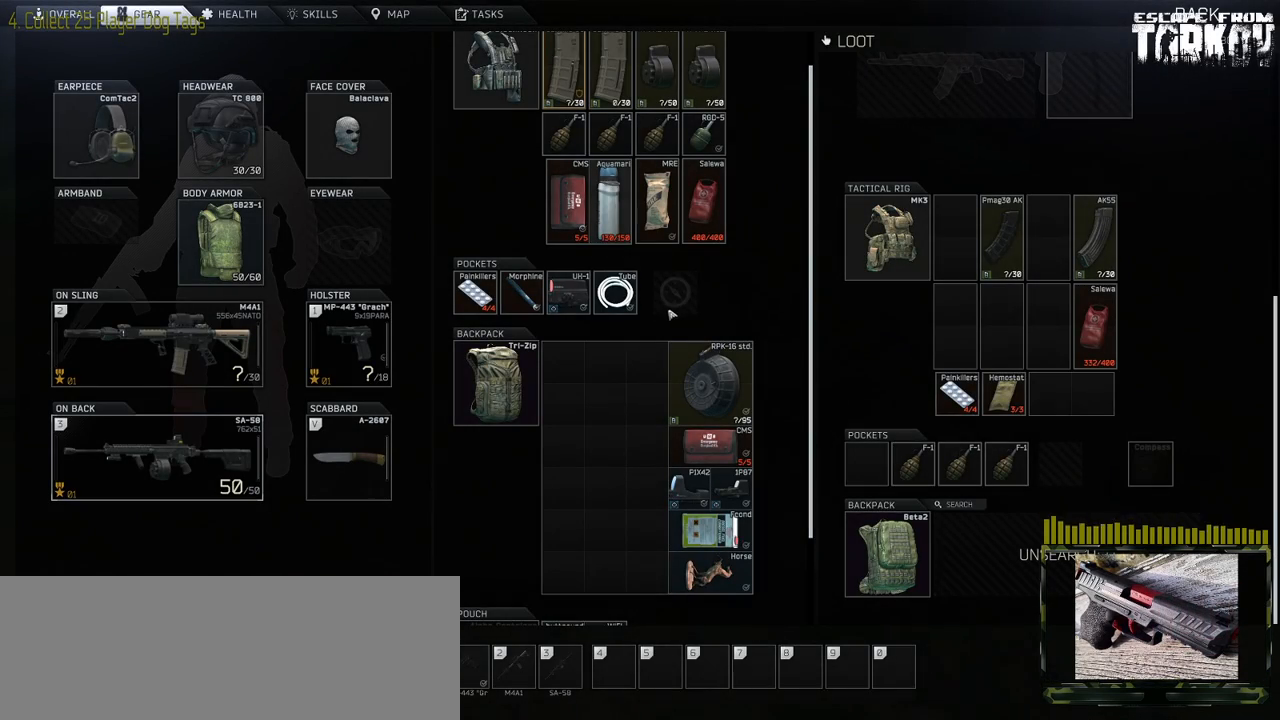
{"keys": [], "mouse": [], "events": []}
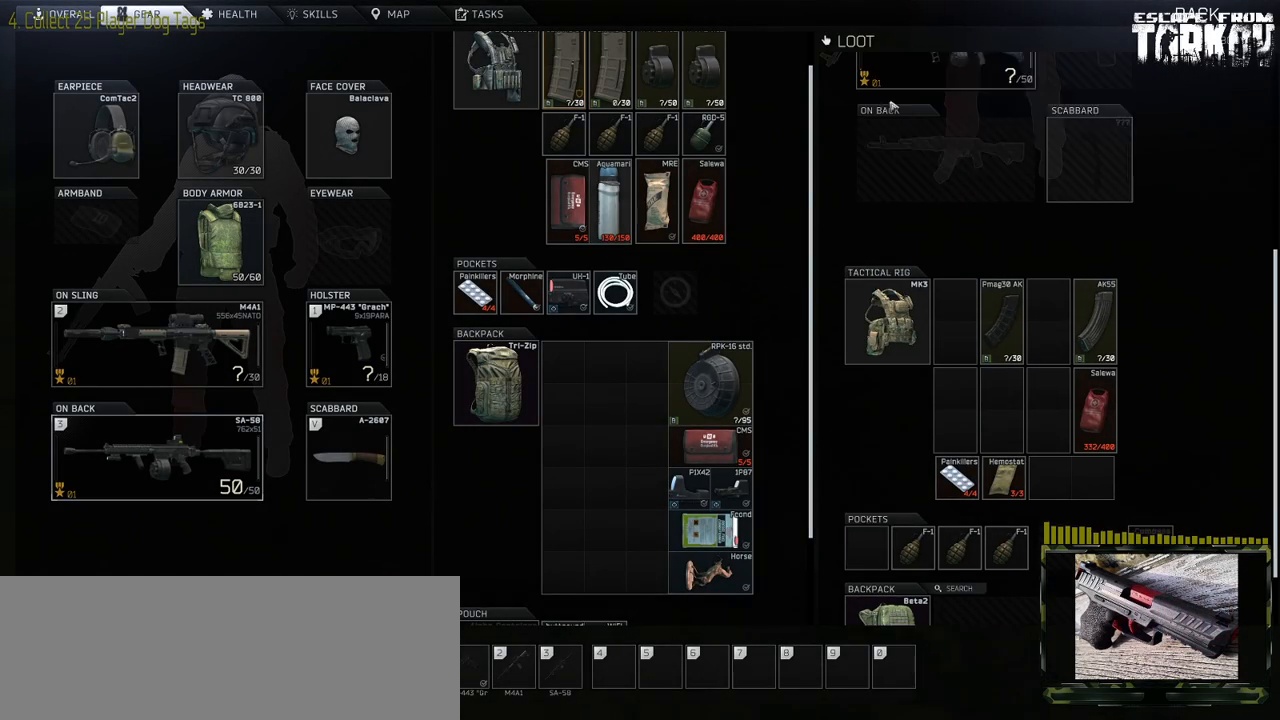
{"keys": [], "mouse": [], "events": []}
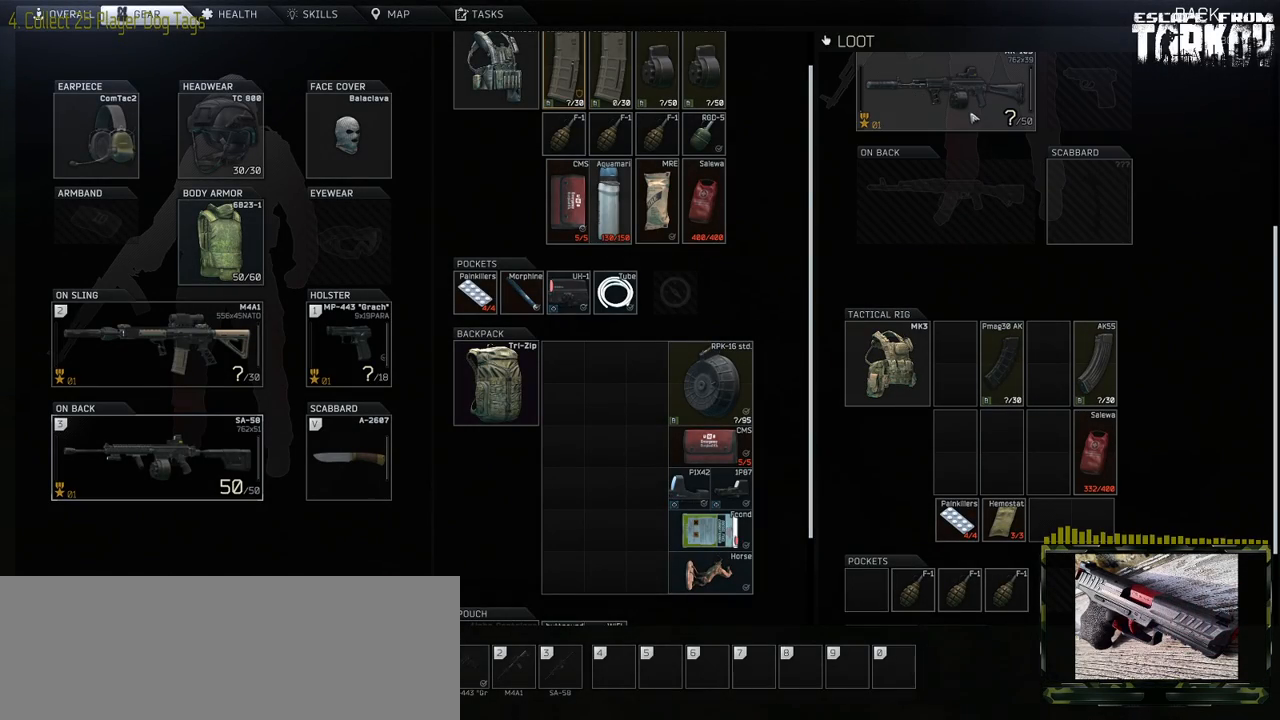
{"keys": [], "mouse": [], "events": []}
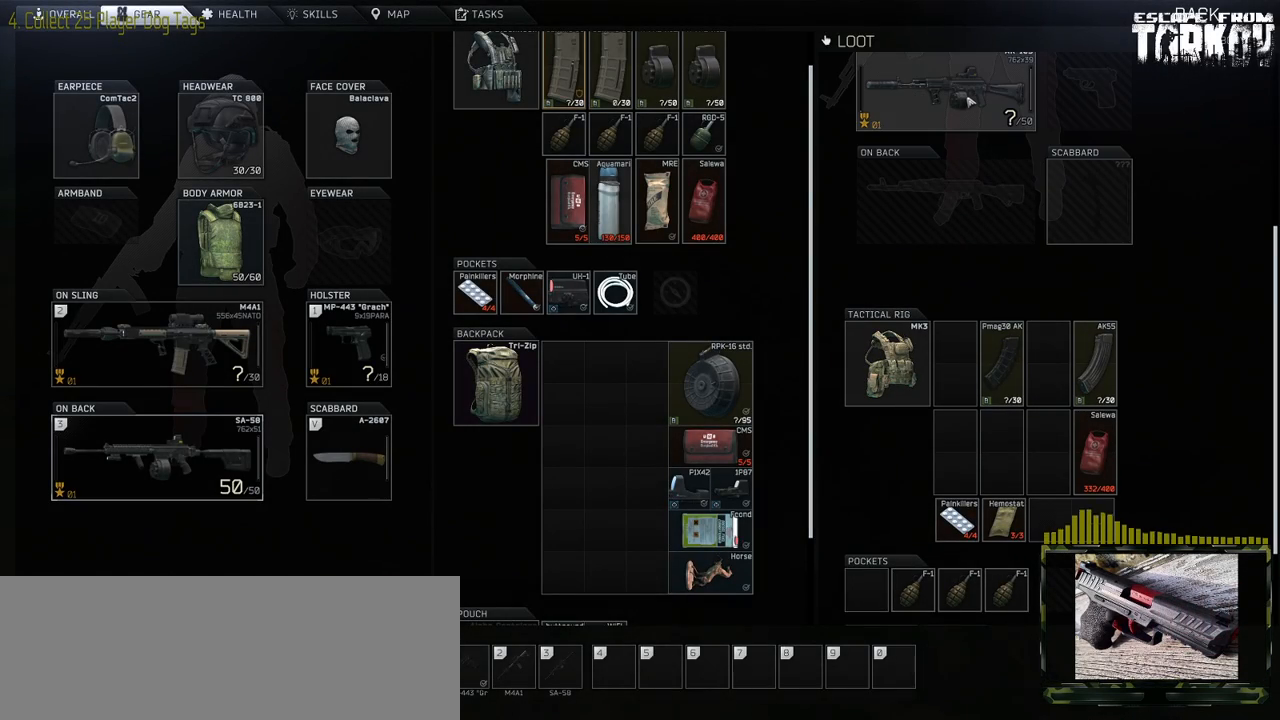
{"keys": [], "mouse": [], "events": []}
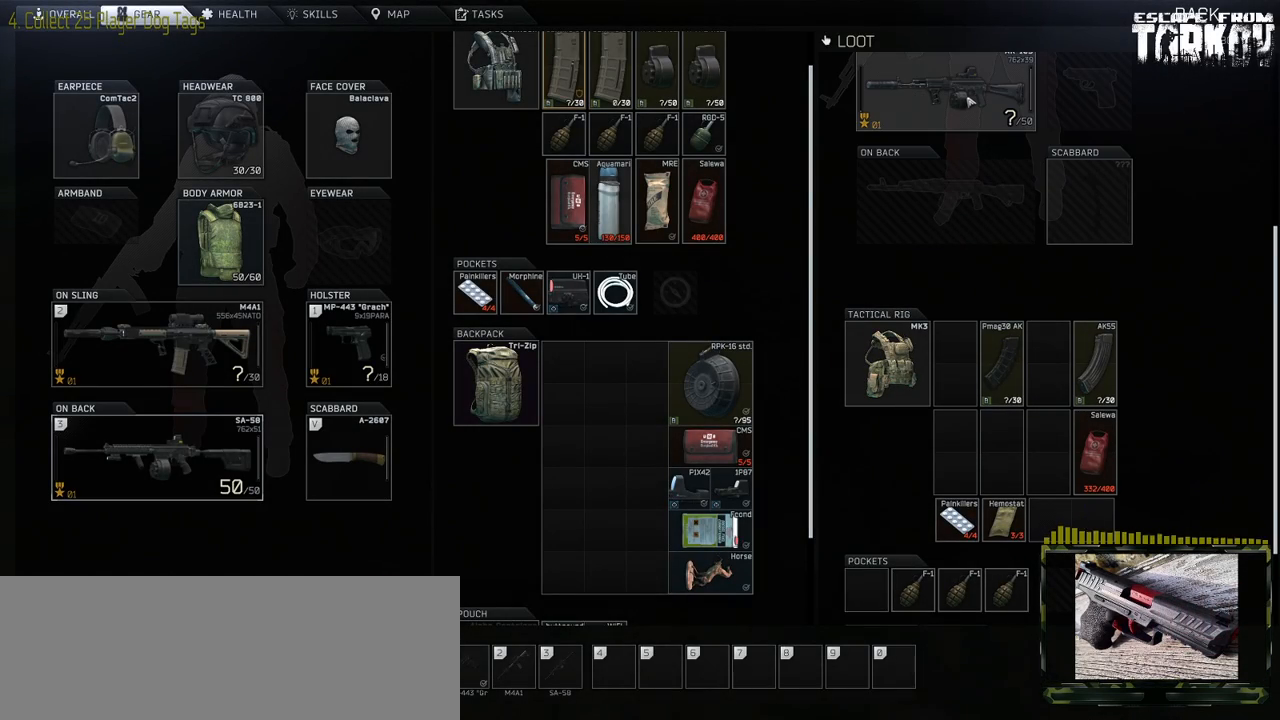
{"keys": [], "mouse": [], "events": []}
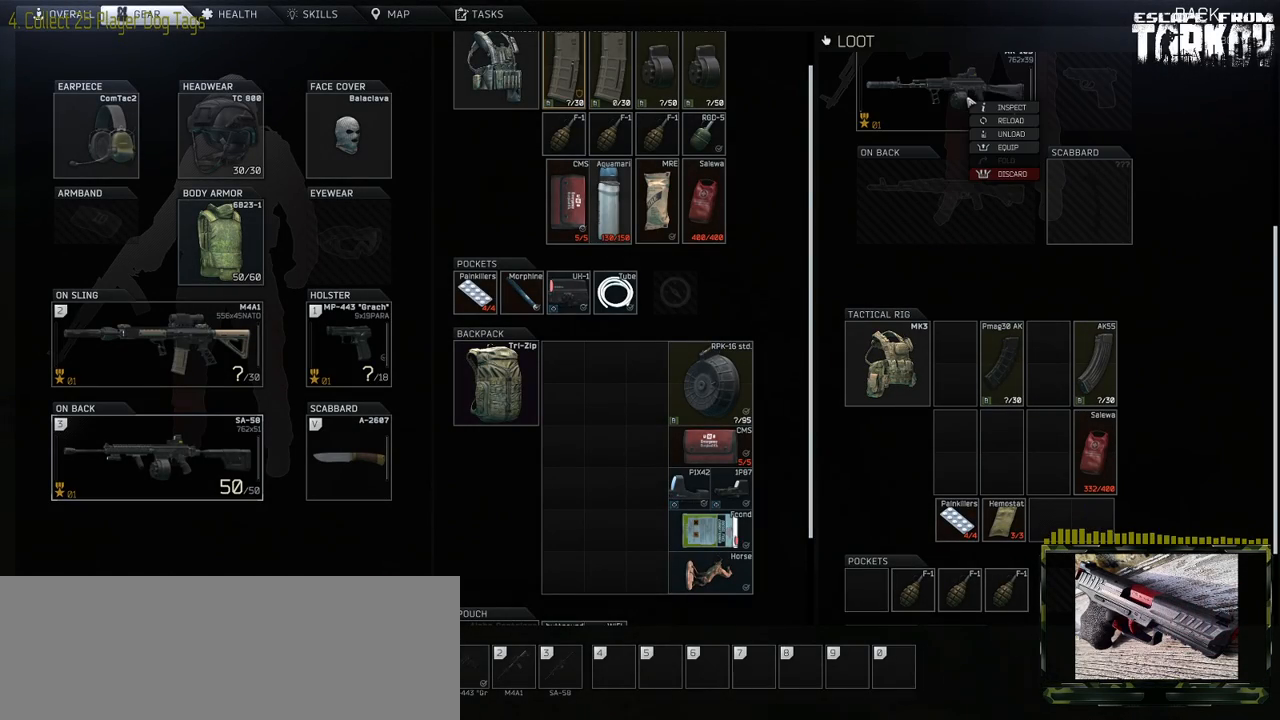
{"keys": [], "mouse": [], "events": []}
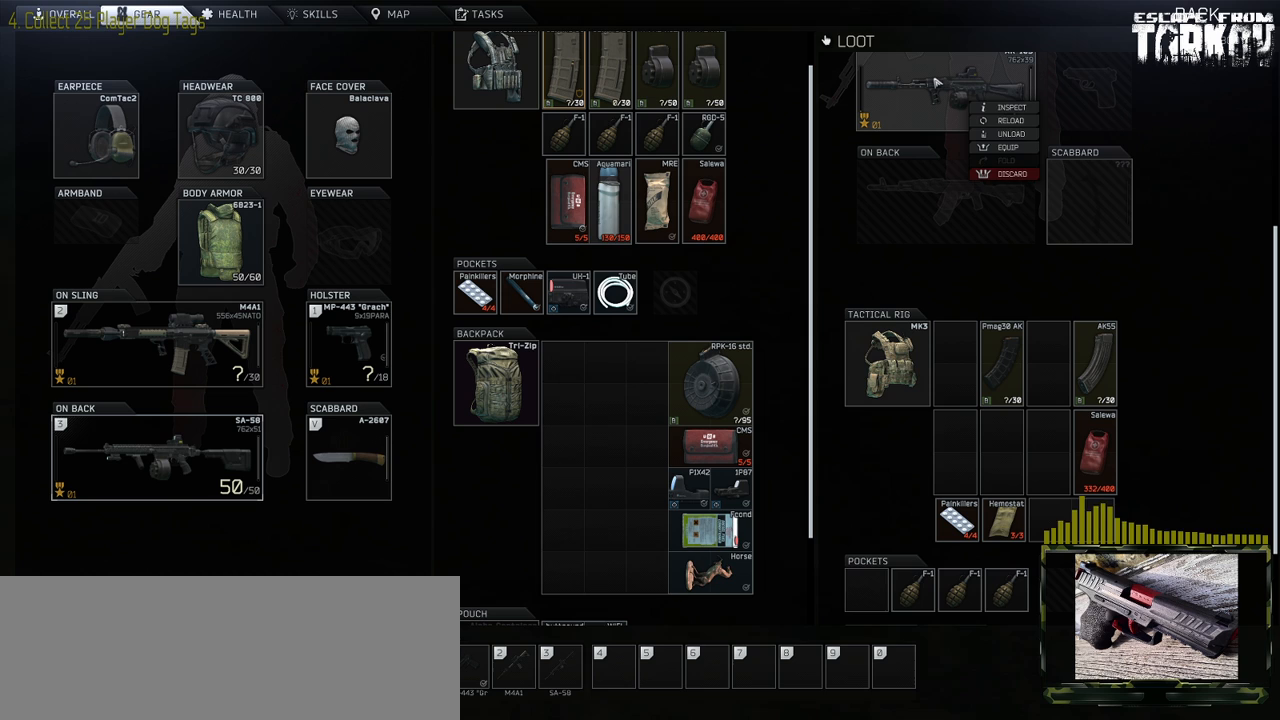
{"keys": [], "mouse": [], "events": []}
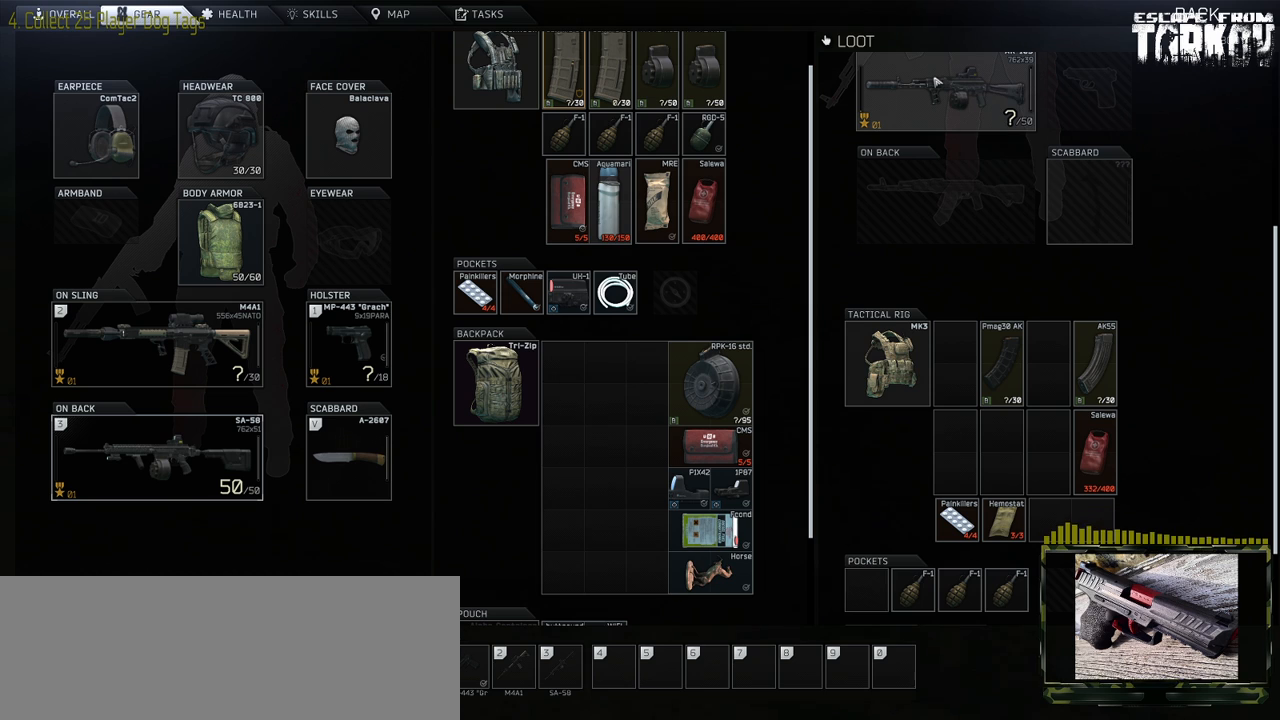
{"keys": [], "mouse": [], "events": []}
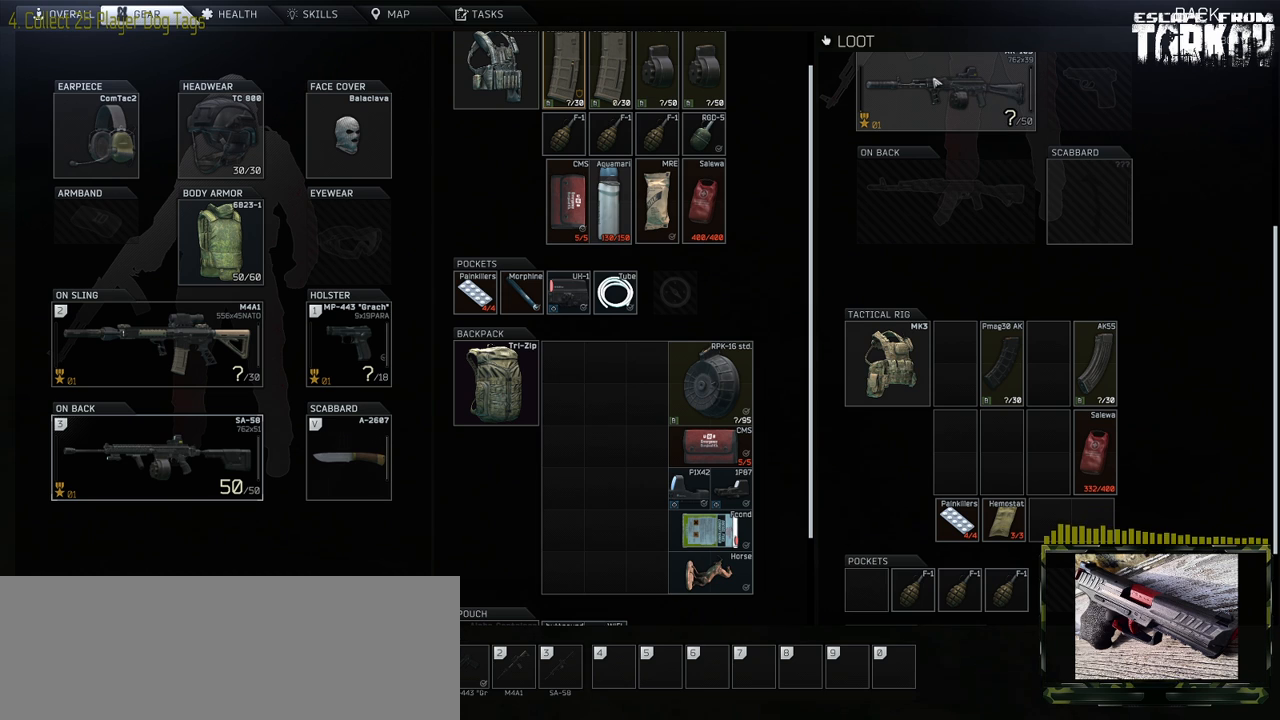
{"keys": [], "mouse": [], "events": []}